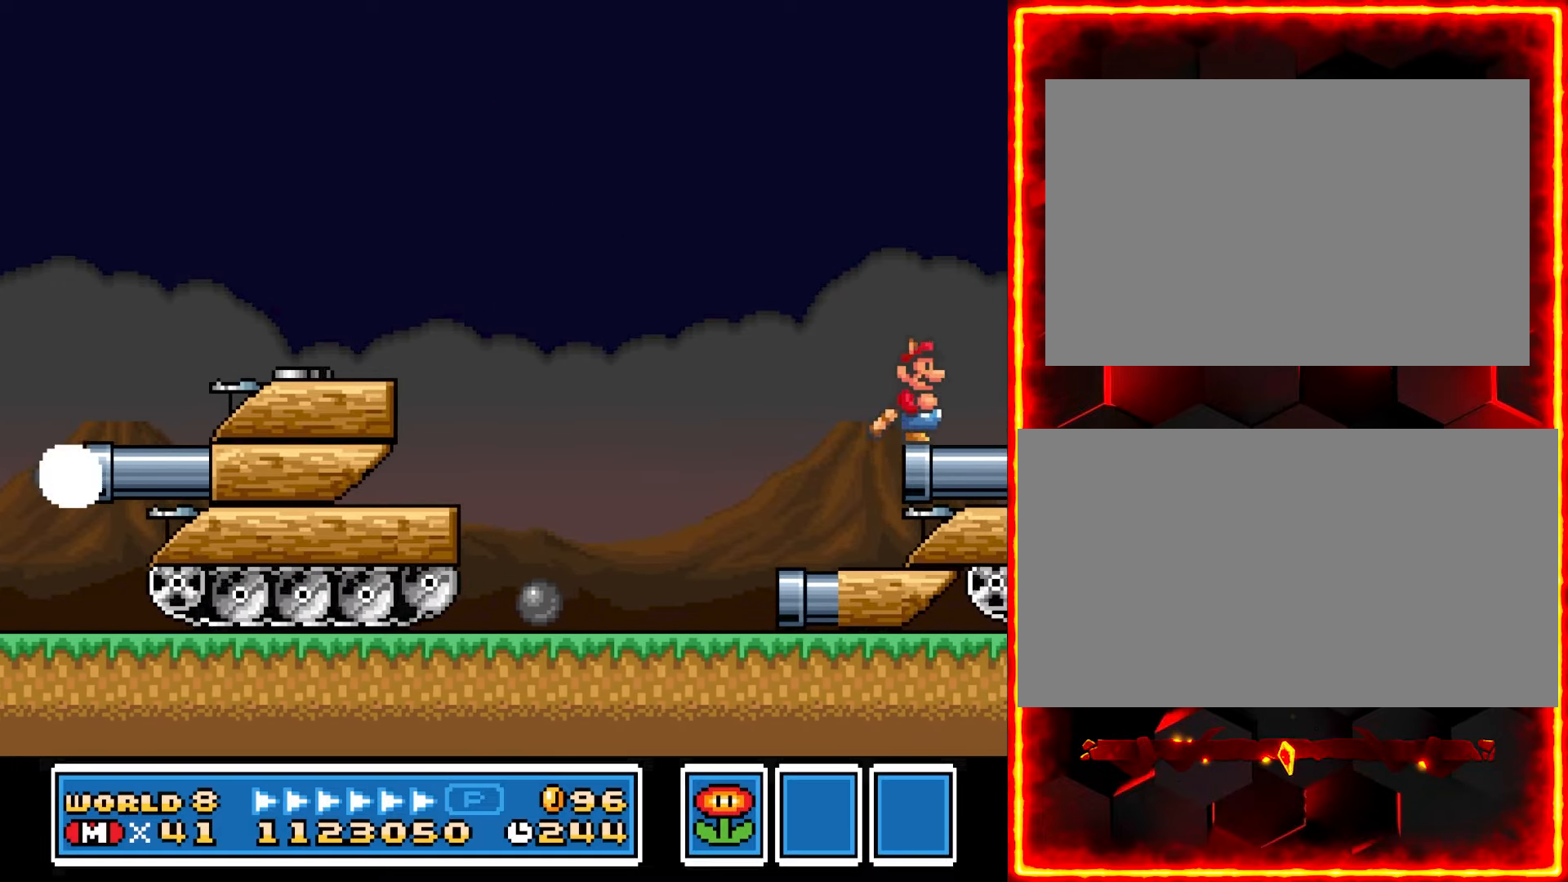
Gameplay with a controller (Nintendo layout); each line is a JSON object with the inputs held at the frame after it (dt_ms = milliseconds from this image to that frame). "events" lists button and stick changes between this image and that frame as [ms after this image, input, new state], when the widget could be followed in between. Not read: B L3 R3.
{"dt_ms": 500, "buttons": ["Y", "DPAD_RIGHT"], "events": [[417, "DPAD_RIGHT", "down"]]}
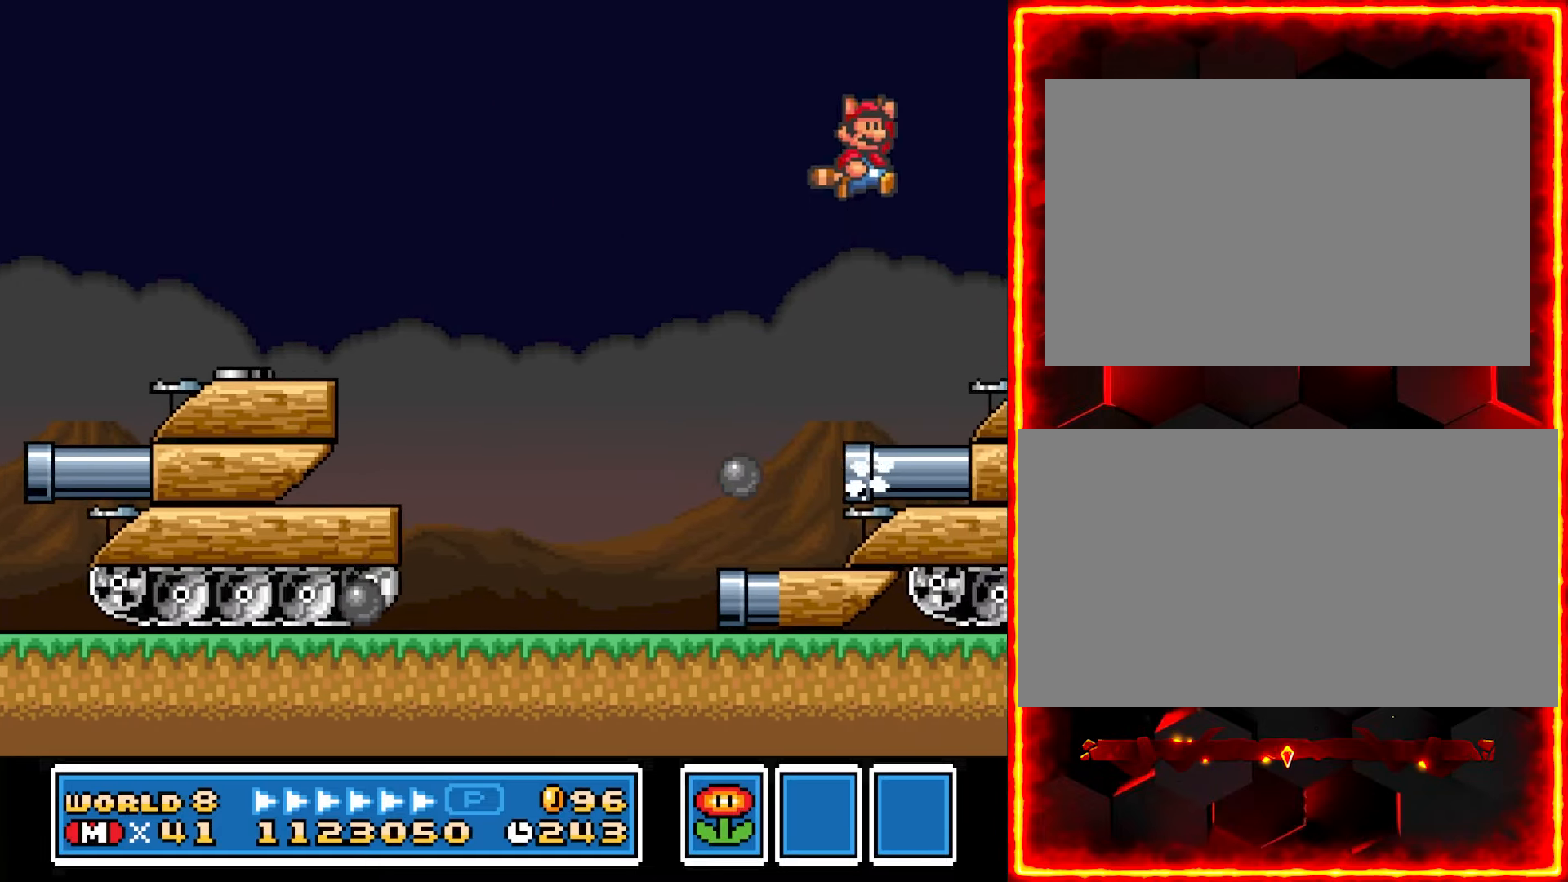
{"dt_ms": 500, "buttons": ["Y", "DPAD_RIGHT"], "events": []}
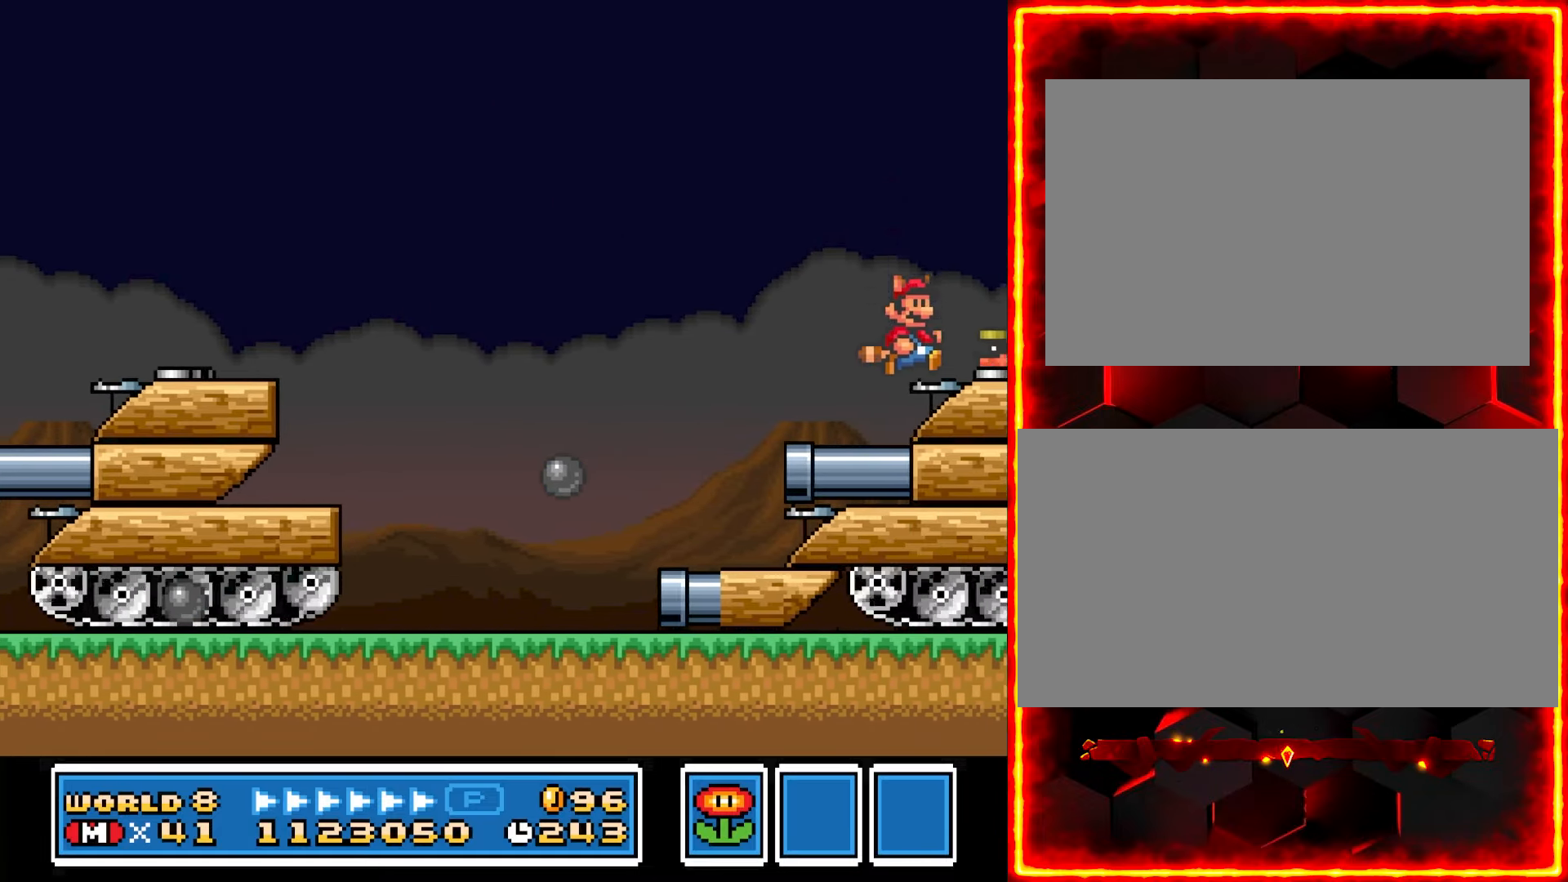
{"dt_ms": 500, "buttons": ["Y"], "events": [[17, "DPAD_RIGHT", "up"], [100, "Y", "up"], [200, "Y", "down"]]}
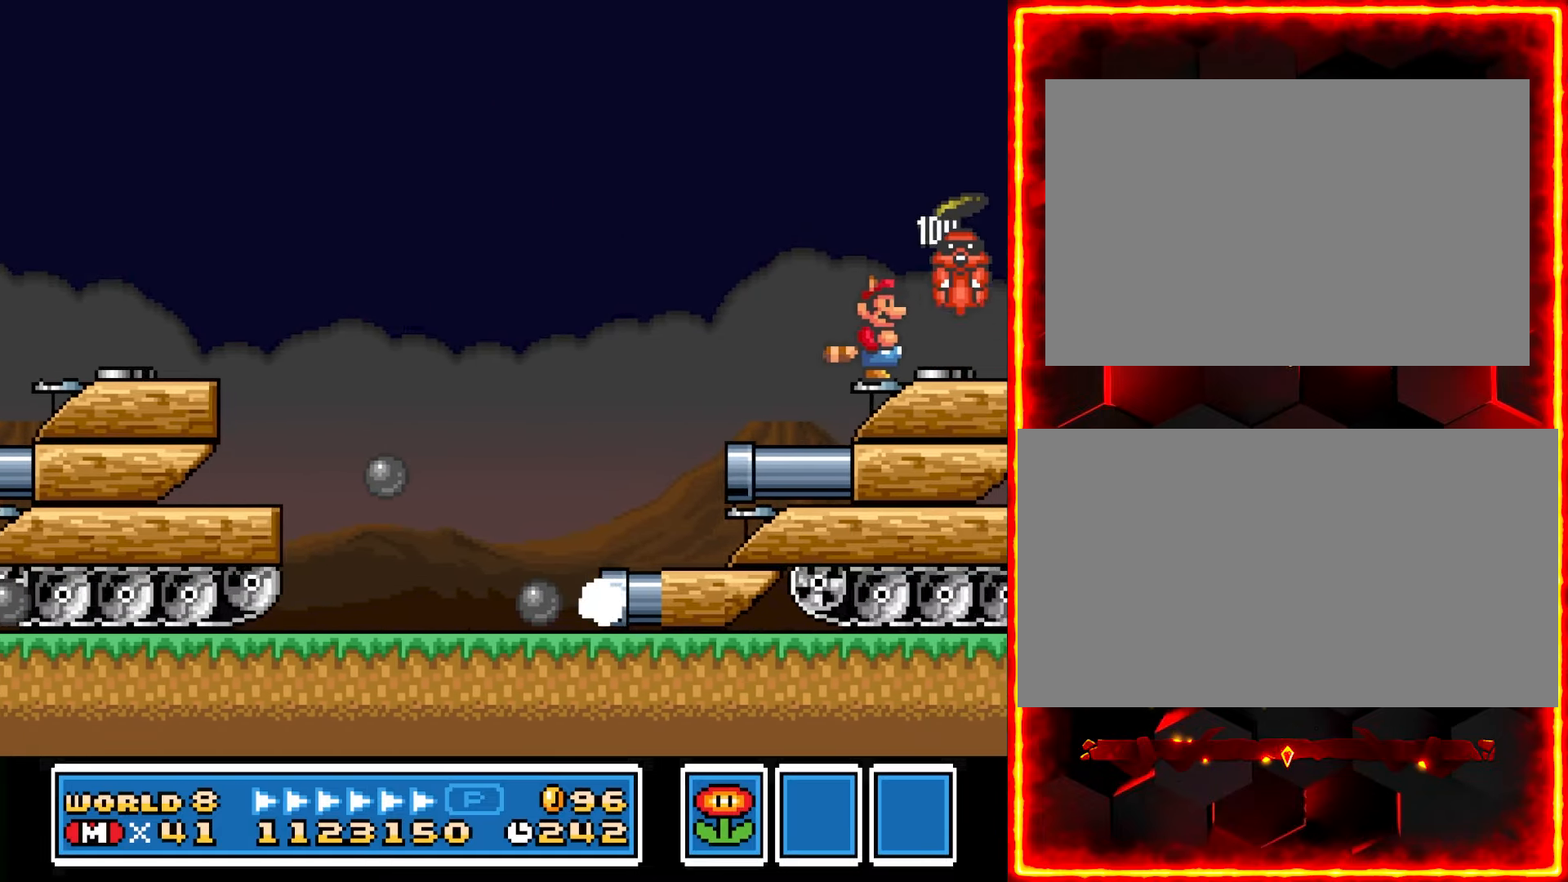
{"dt_ms": 500, "buttons": ["Y"], "events": [[100, "DPAD_DOWN", "down"], [483, "DPAD_DOWN", "up"]]}
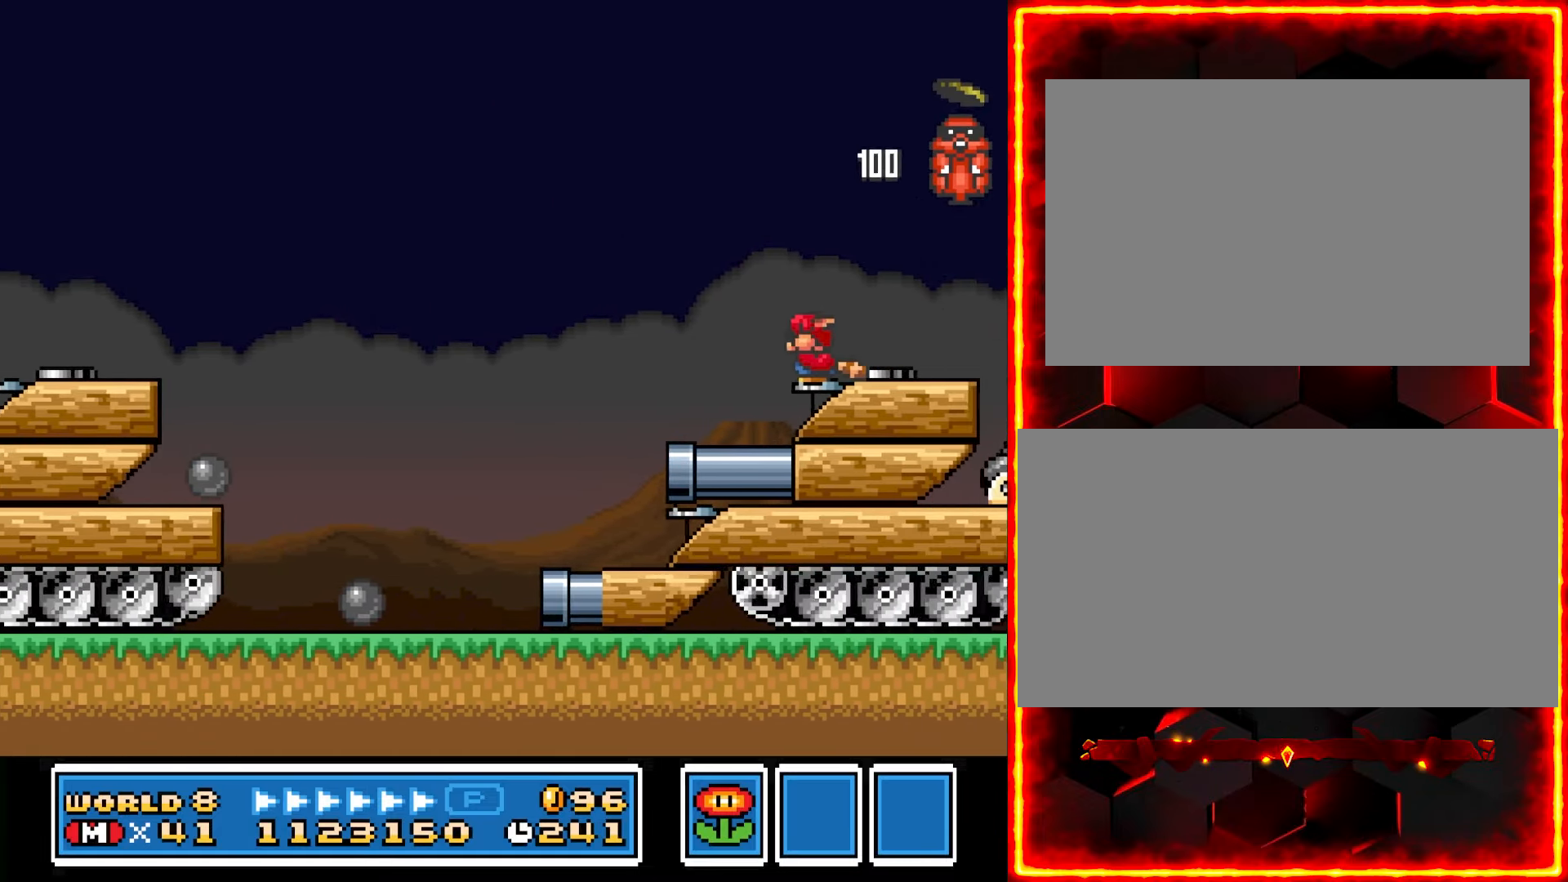
{"dt_ms": 1000, "buttons": ["Y", "DPAD_DOWN", "DPAD_LEFT"]}